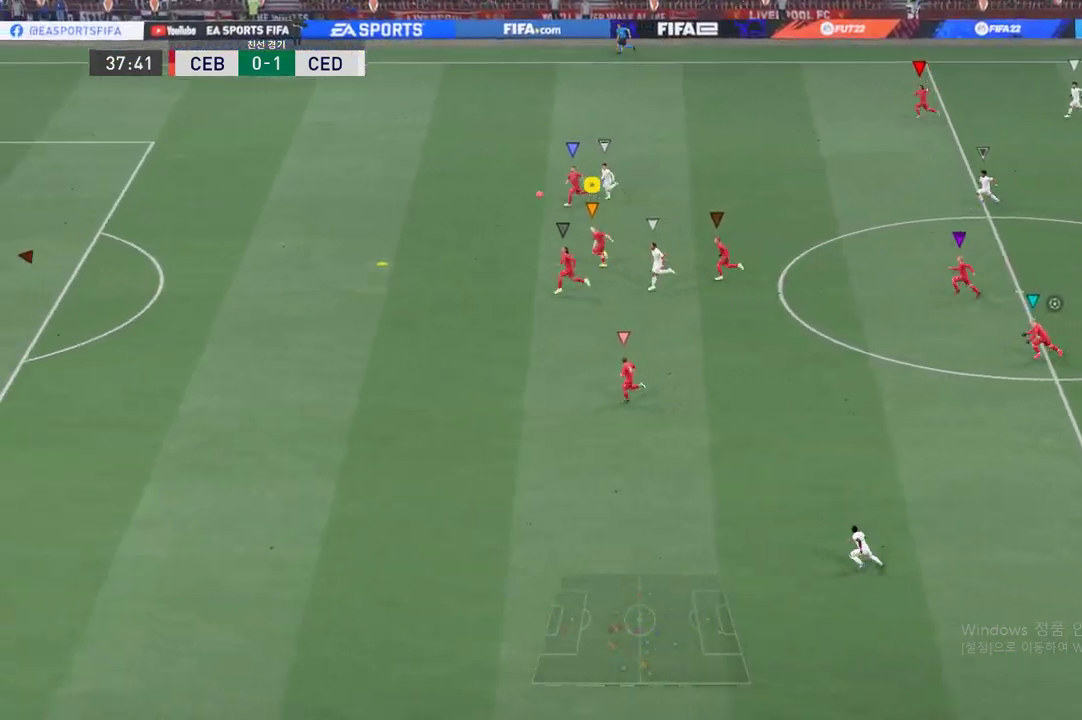
Gameplay with a controller (Xbox layout); each line is a JSON object with the inputs held at the frame after it. "events" lists button and stick changes between this image and that frame as [ms after this image, input, new state], when the widget could be followed in between. Not read: L3 R3 right_stick.
{"buttons": ["R2"], "left_stick": "left", "events": []}
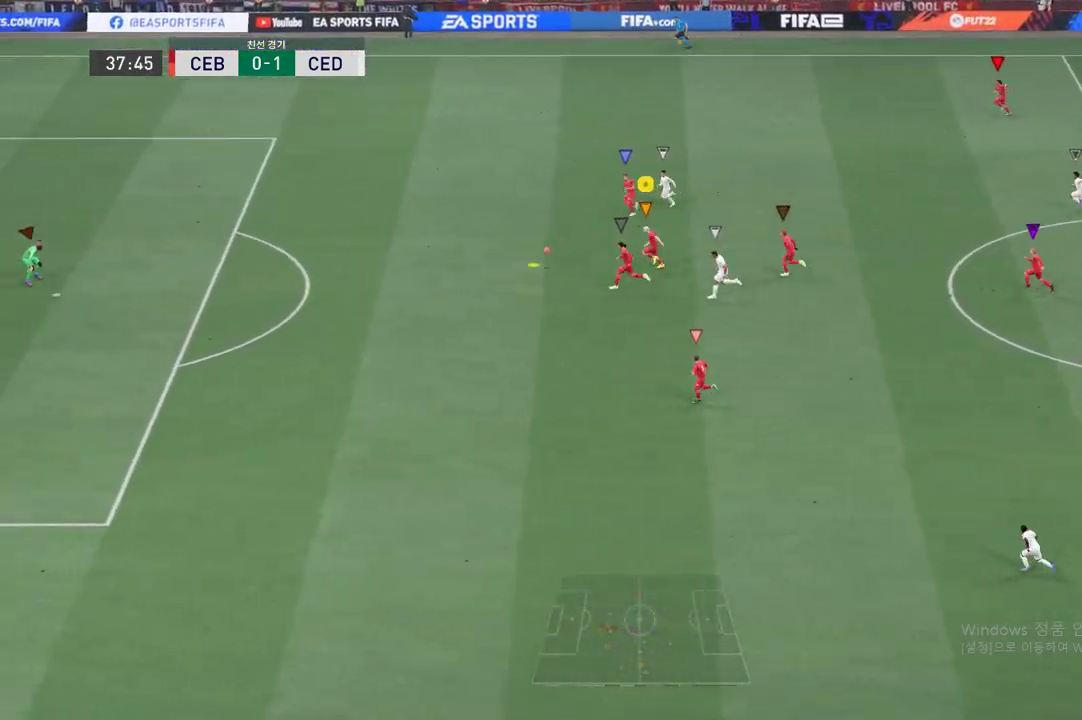
{"buttons": ["R2"], "left_stick": "left", "events": []}
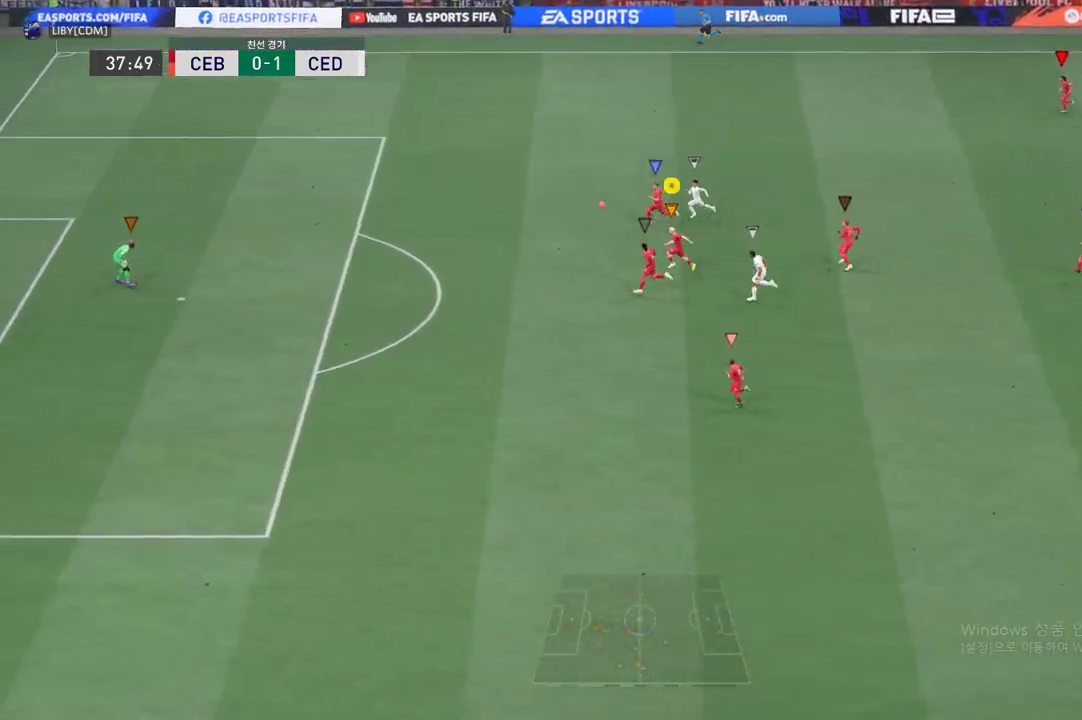
{"buttons": ["R2"], "left_stick": "left", "events": []}
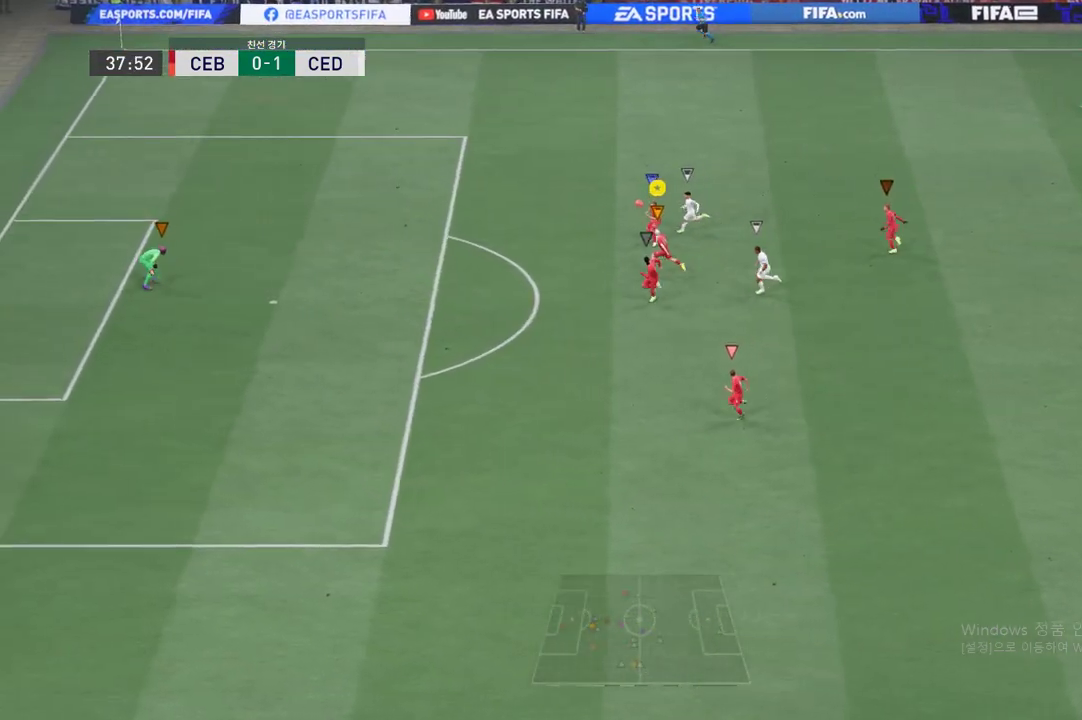
{"buttons": ["R2"], "left_stick": "left", "events": []}
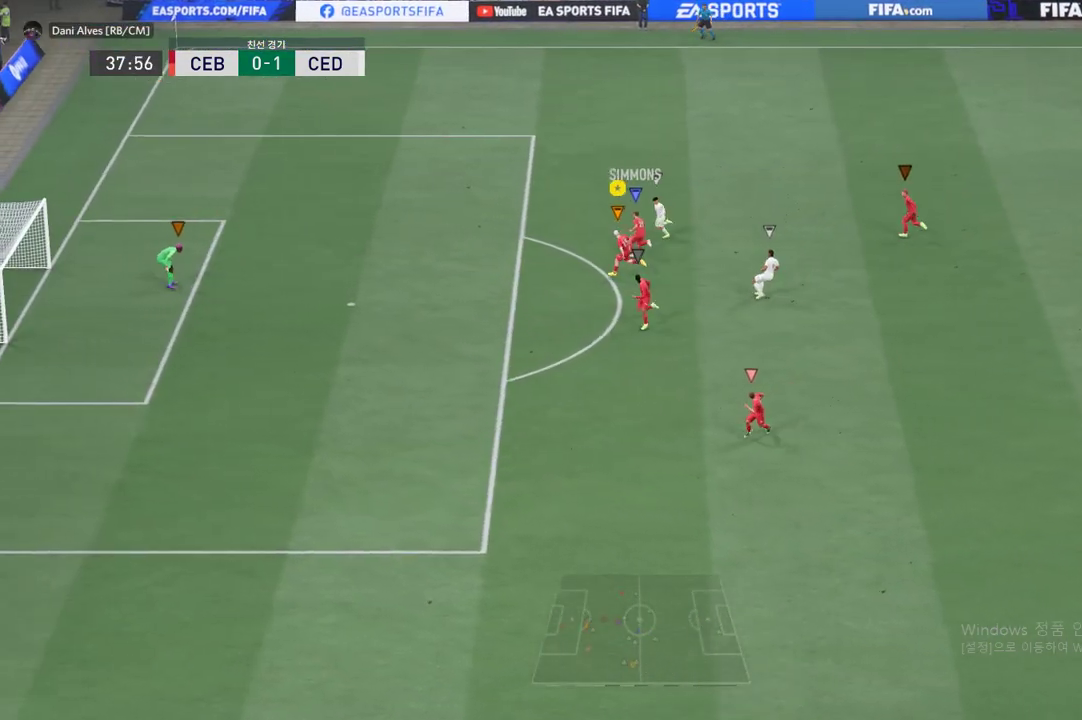
{"buttons": ["R2"], "left_stick": "left", "events": []}
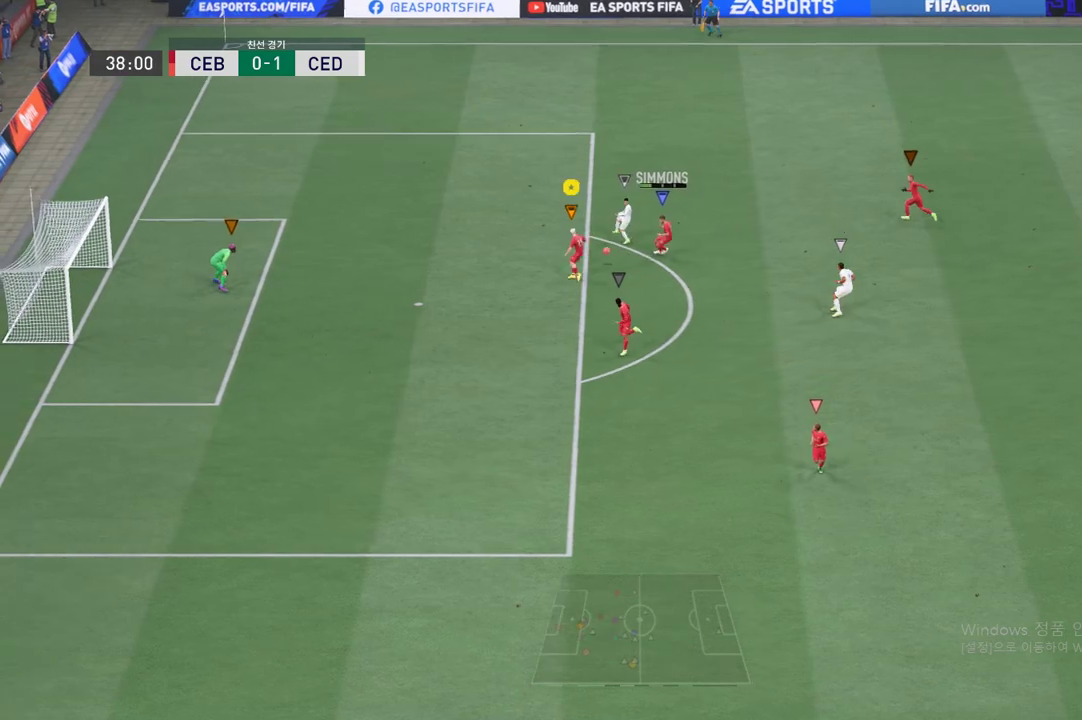
{"buttons": [], "left_stick": "left", "events": [[417, "R2", "up"]]}
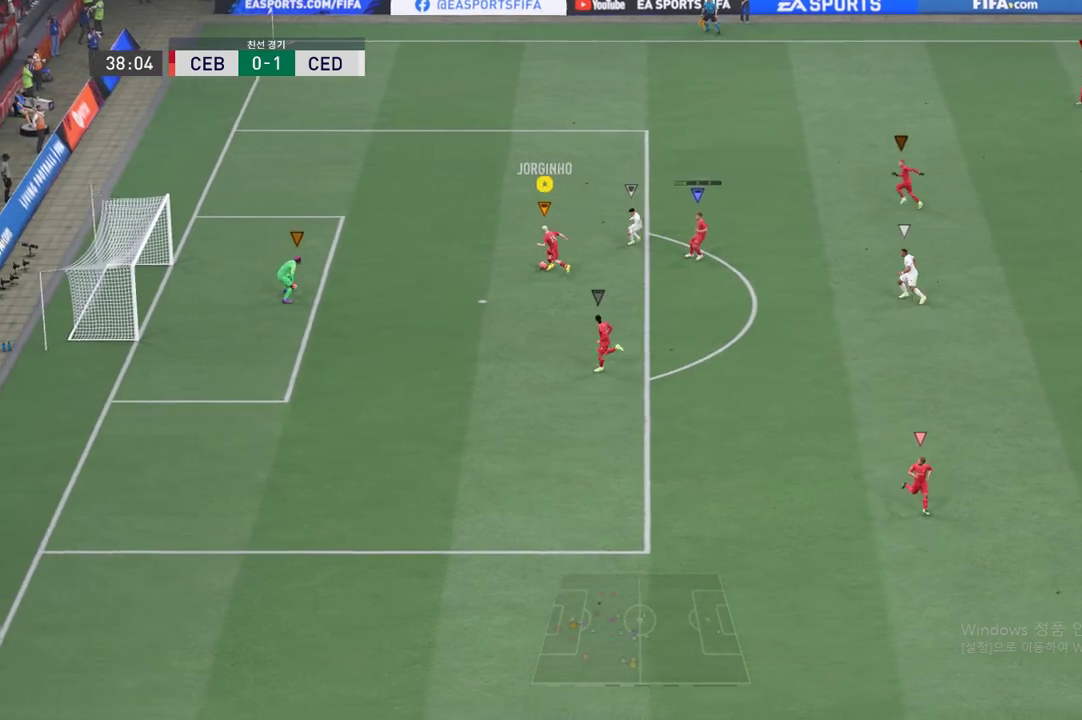
{"buttons": ["R2"], "left_stick": "up-left", "events": [[84, "left_stick", "up-left"], [200, "R2", "down"]]}
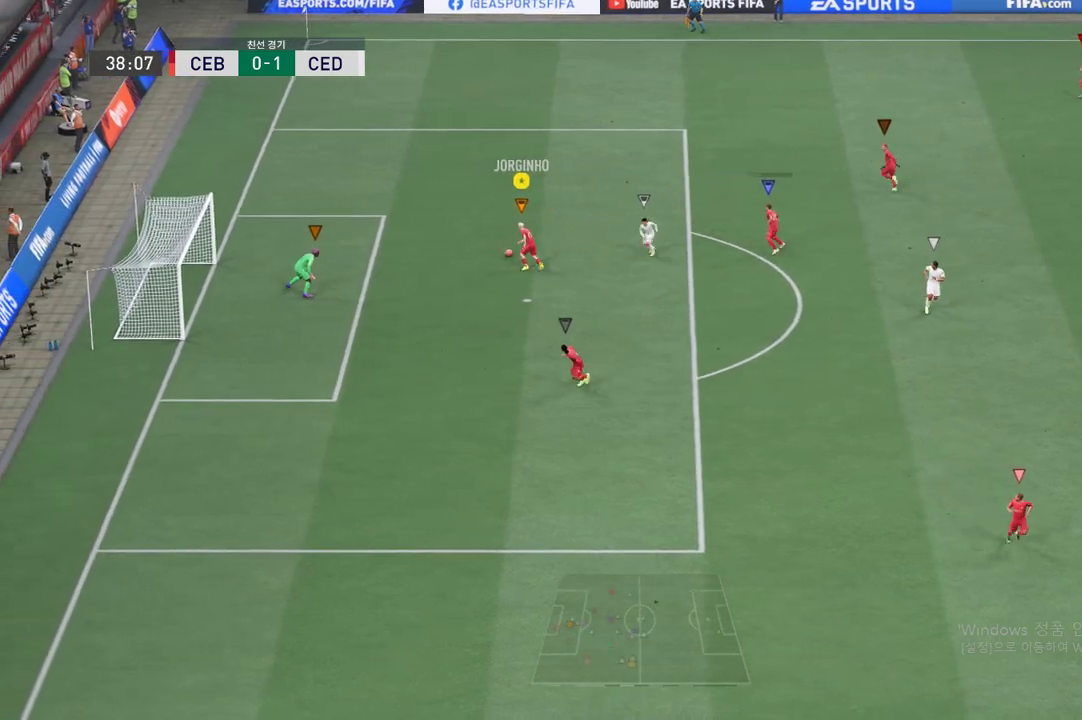
{"buttons": ["A", "R1"], "left_stick": "up", "events": [[333, "R2", "up"], [383, "R1", "down"], [417, "A", "down"], [417, "left_stick", "up"]]}
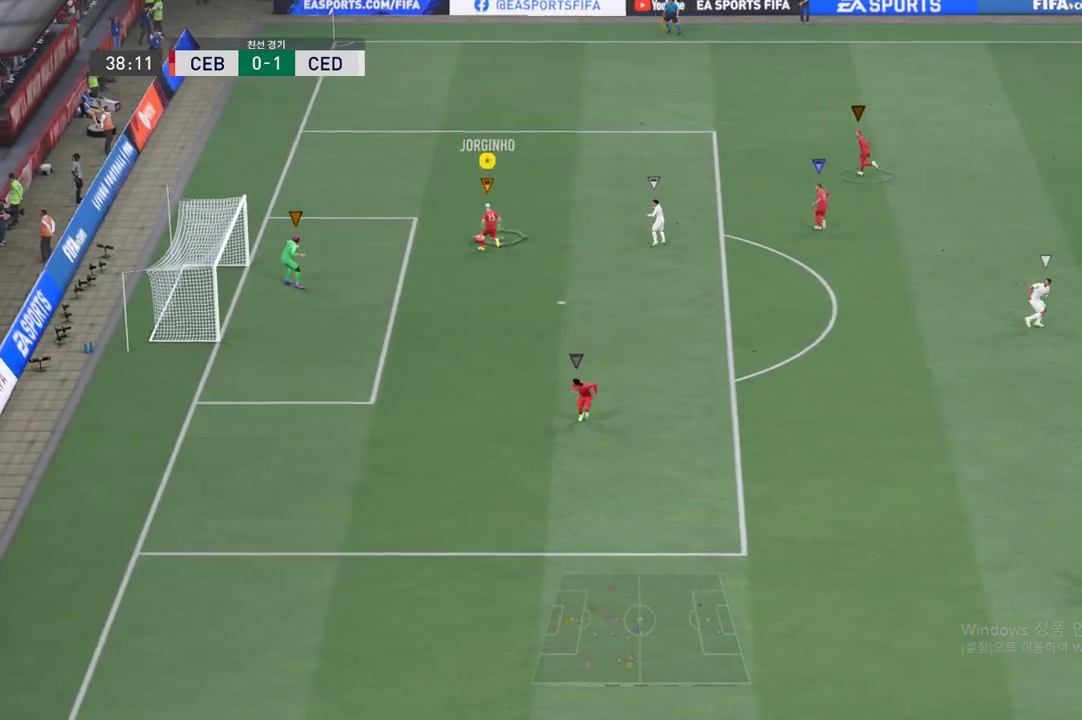
{"buttons": [], "left_stick": "up", "events": [[100, "A", "up"], [100, "R1", "up"]]}
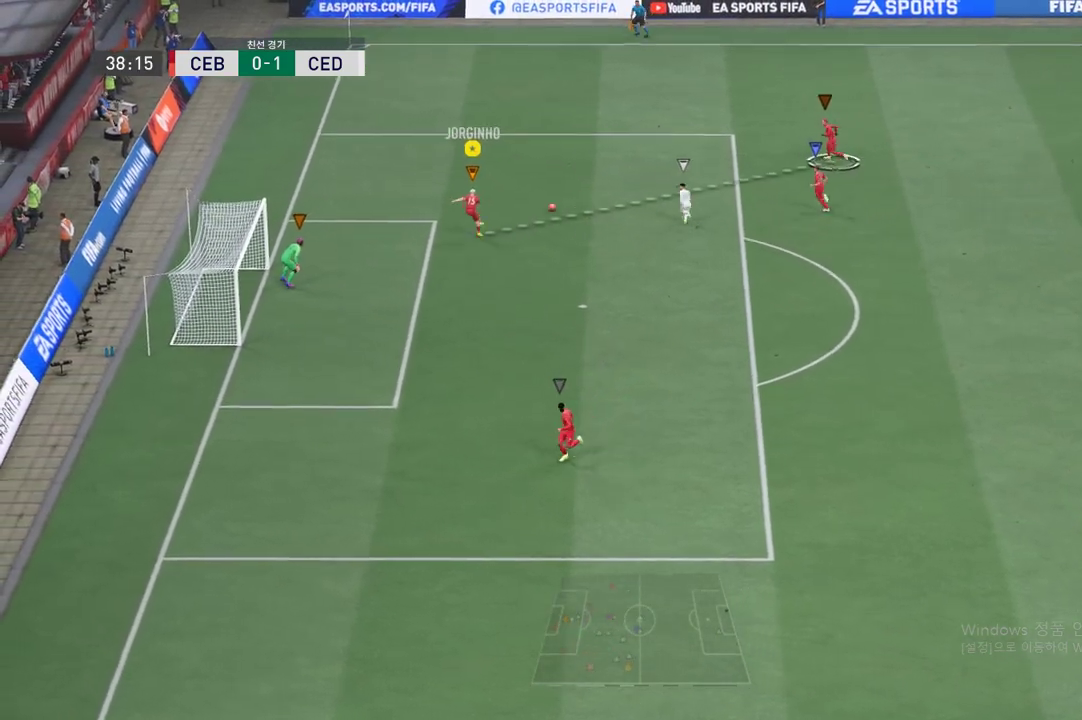
{"buttons": ["R2"], "left_stick": "up", "events": [[484, "R2", "down"]]}
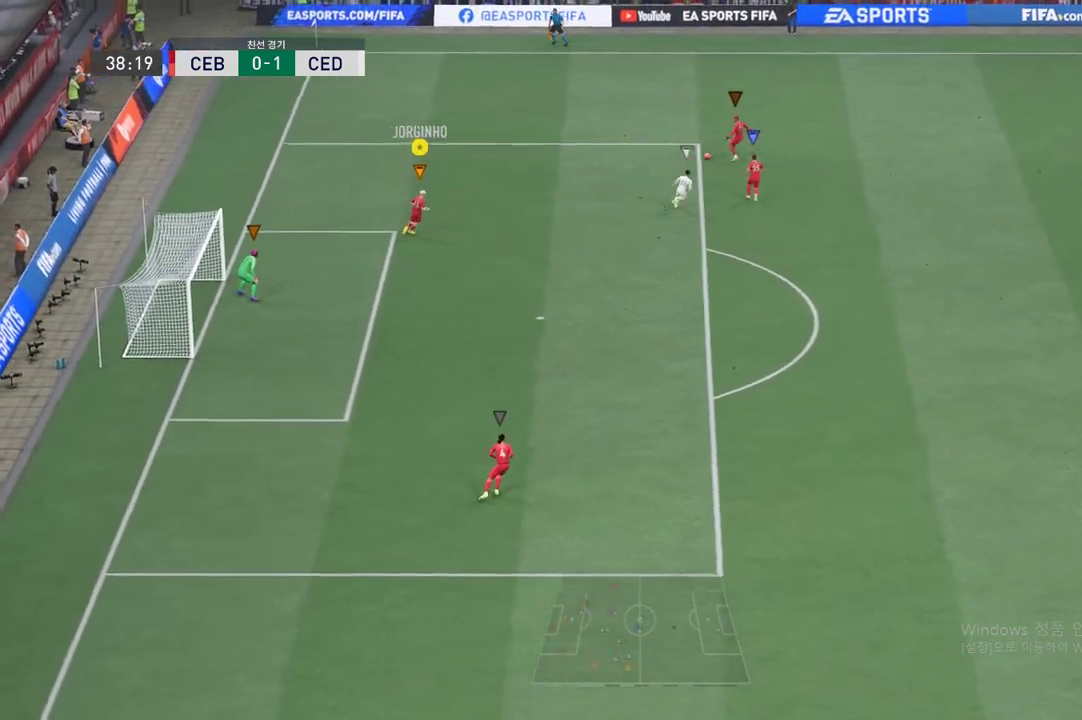
{"buttons": ["R2"], "left_stick": "center", "events": [[34, "left_stick", "center"]]}
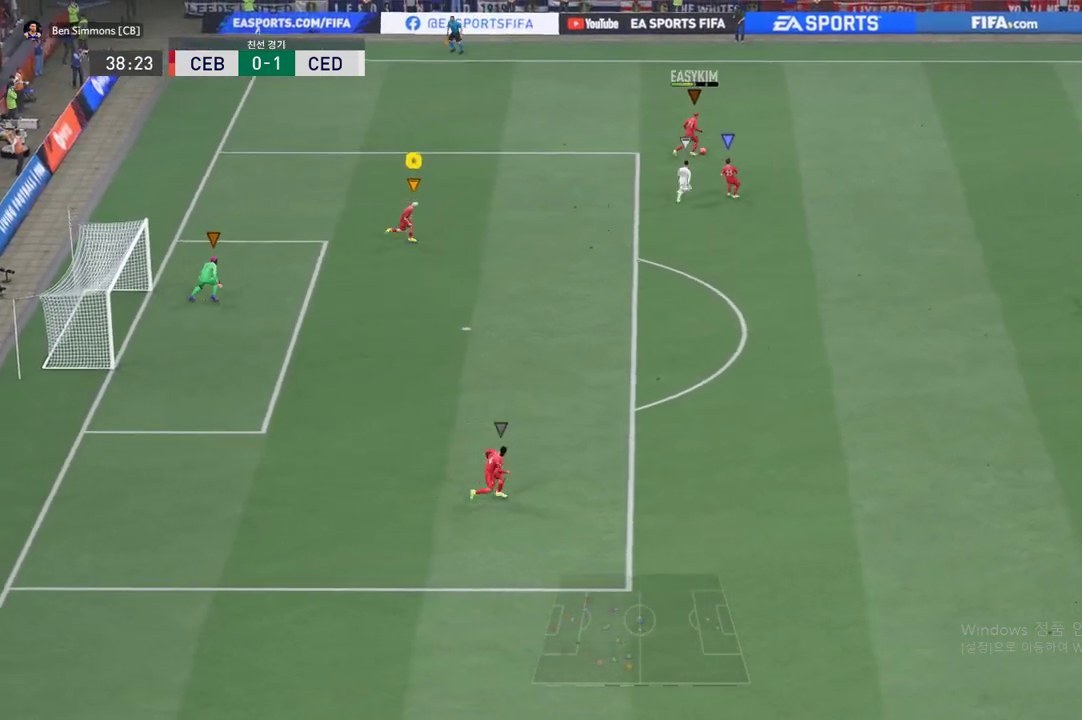
{"buttons": [], "left_stick": "center", "events": [[250, "R2", "up"]]}
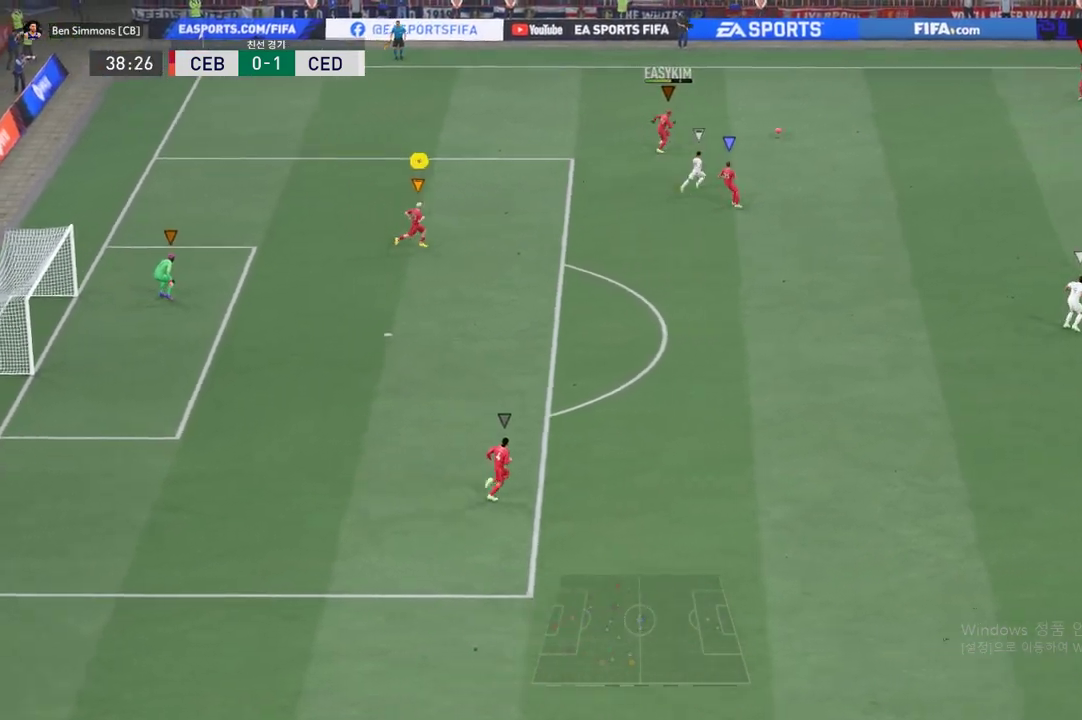
{"buttons": [], "left_stick": "center", "events": []}
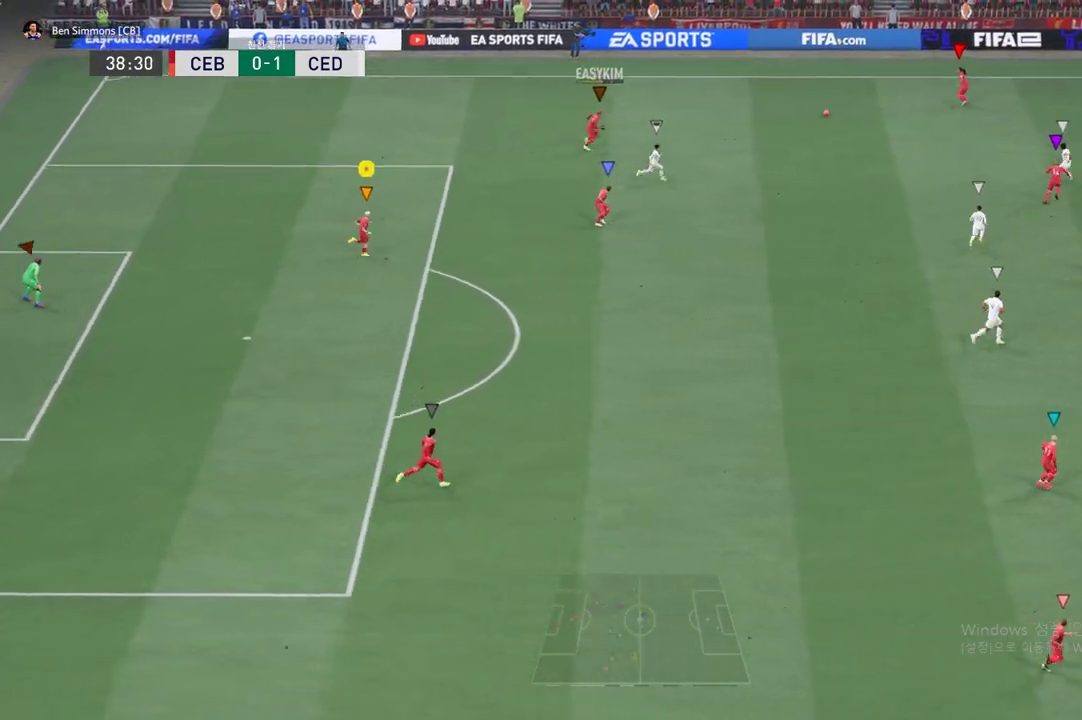
{"buttons": [], "left_stick": "center", "events": []}
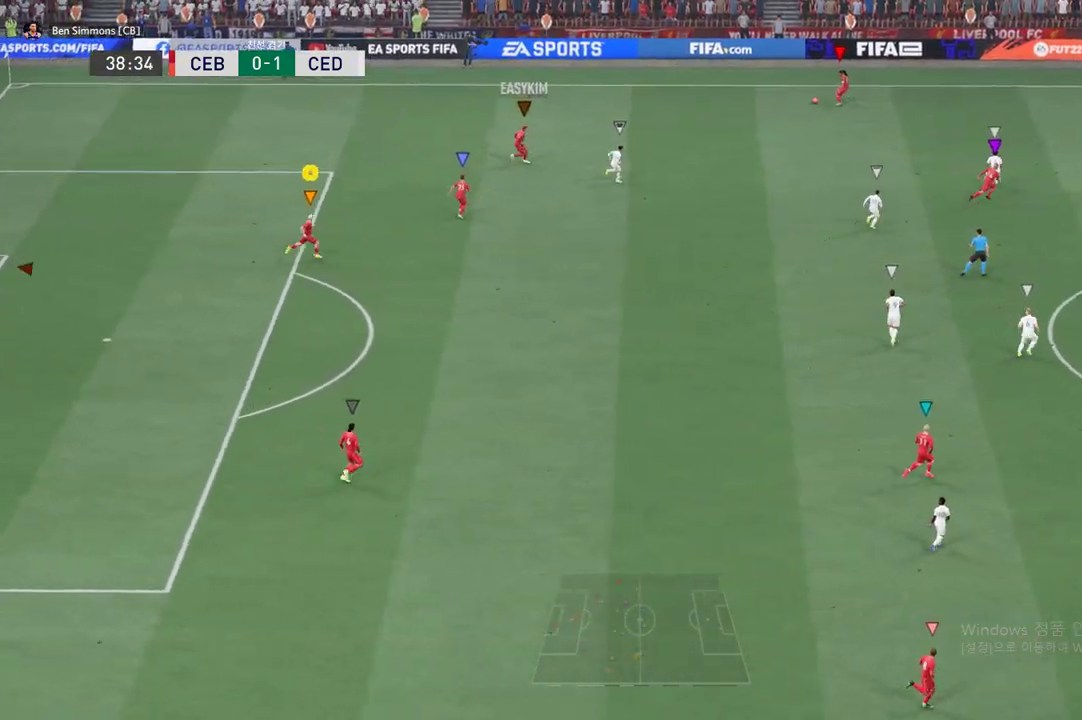
{"buttons": ["R2"], "left_stick": "center", "events": [[167, "R2", "down"]]}
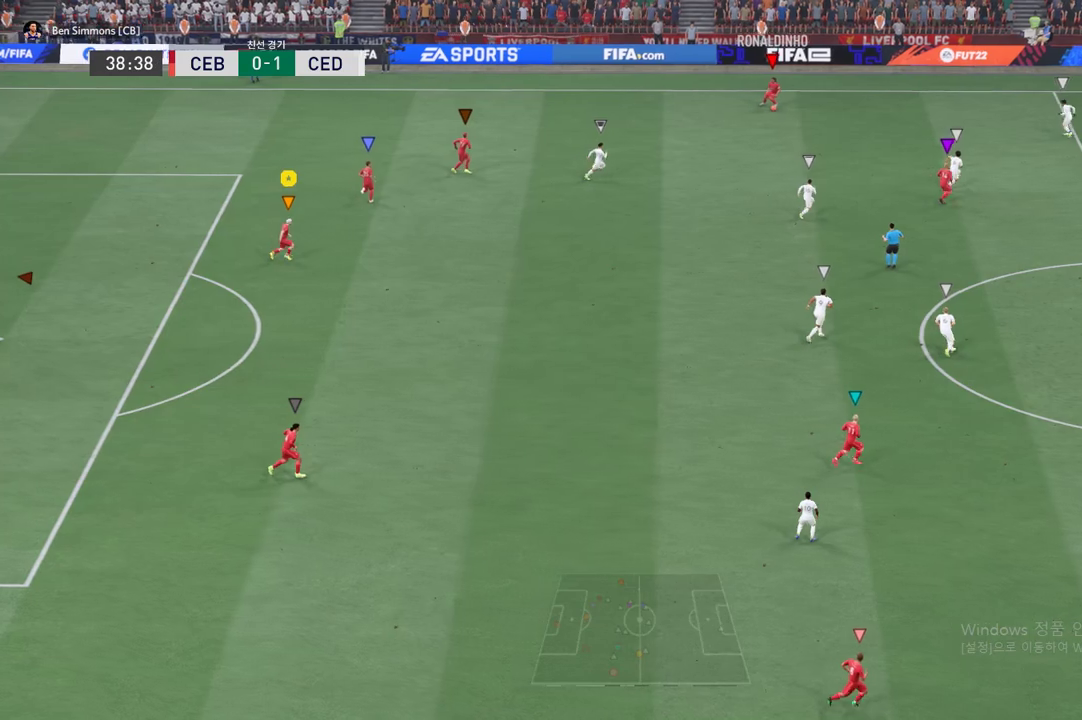
{"buttons": ["R2"], "left_stick": "center", "events": []}
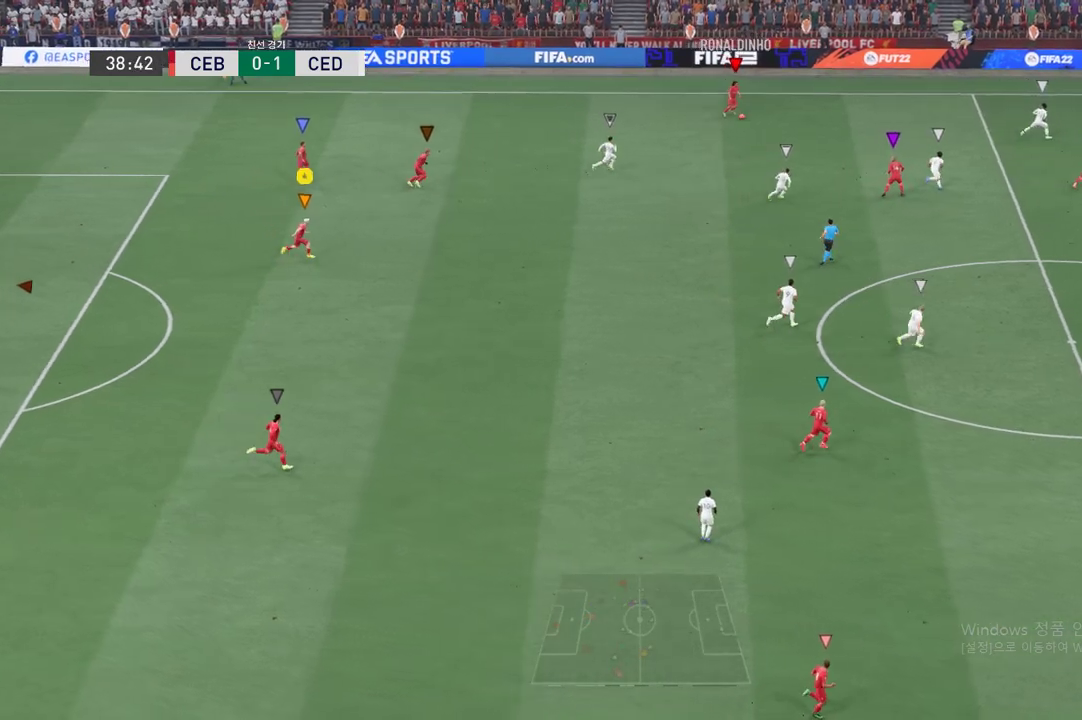
{"buttons": ["R2"], "left_stick": "center", "events": []}
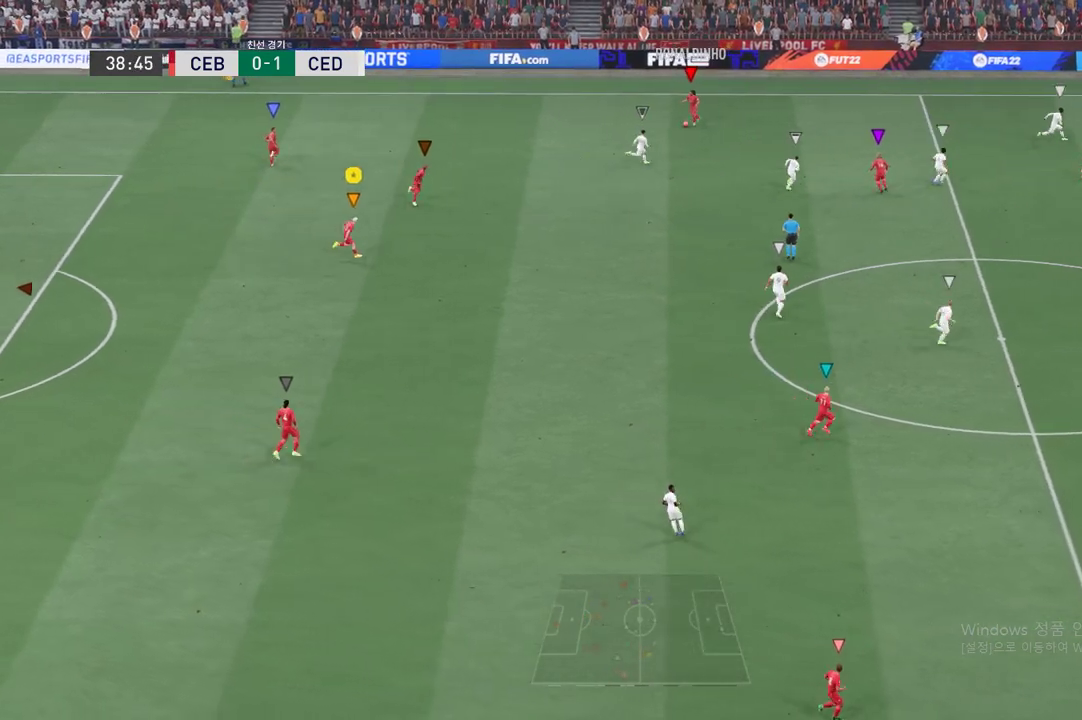
{"buttons": [], "left_stick": "center", "events": [[484, "R2", "up"]]}
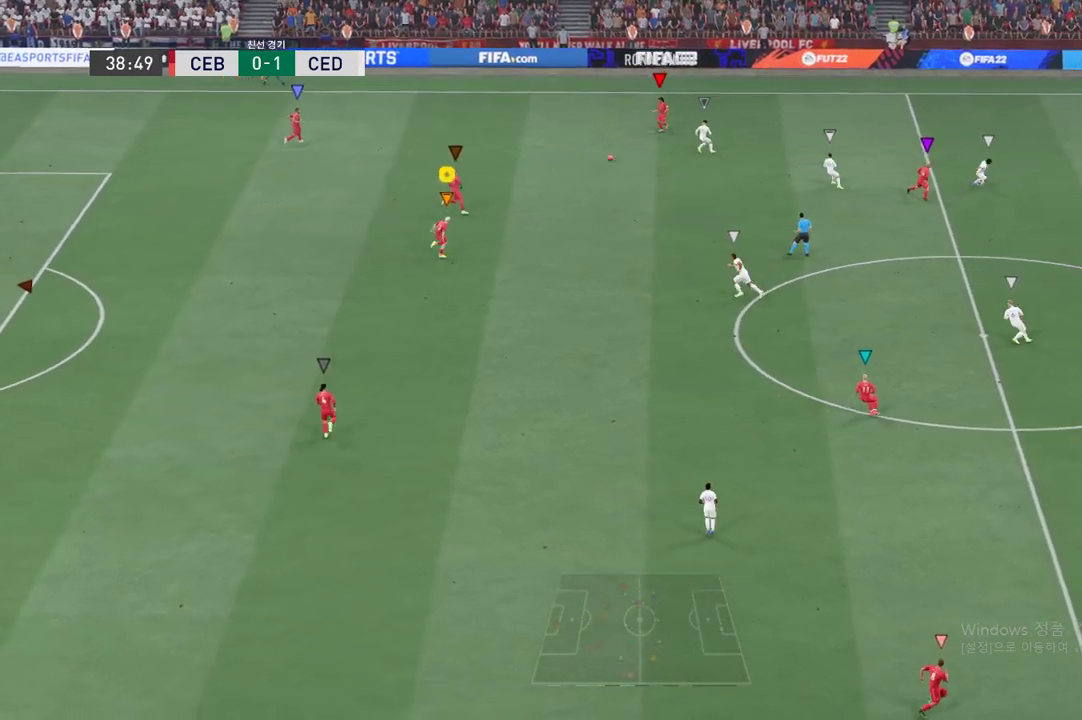
{"buttons": [], "left_stick": "down", "events": [[33, "left_stick", "down"]]}
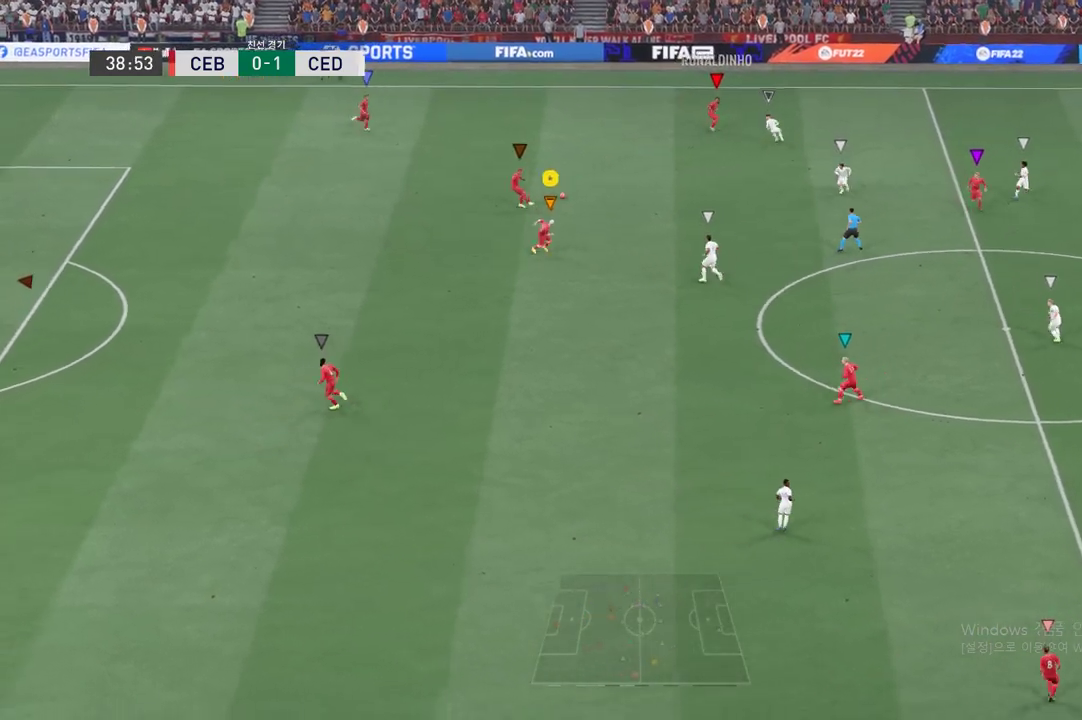
{"buttons": [], "left_stick": "down", "events": []}
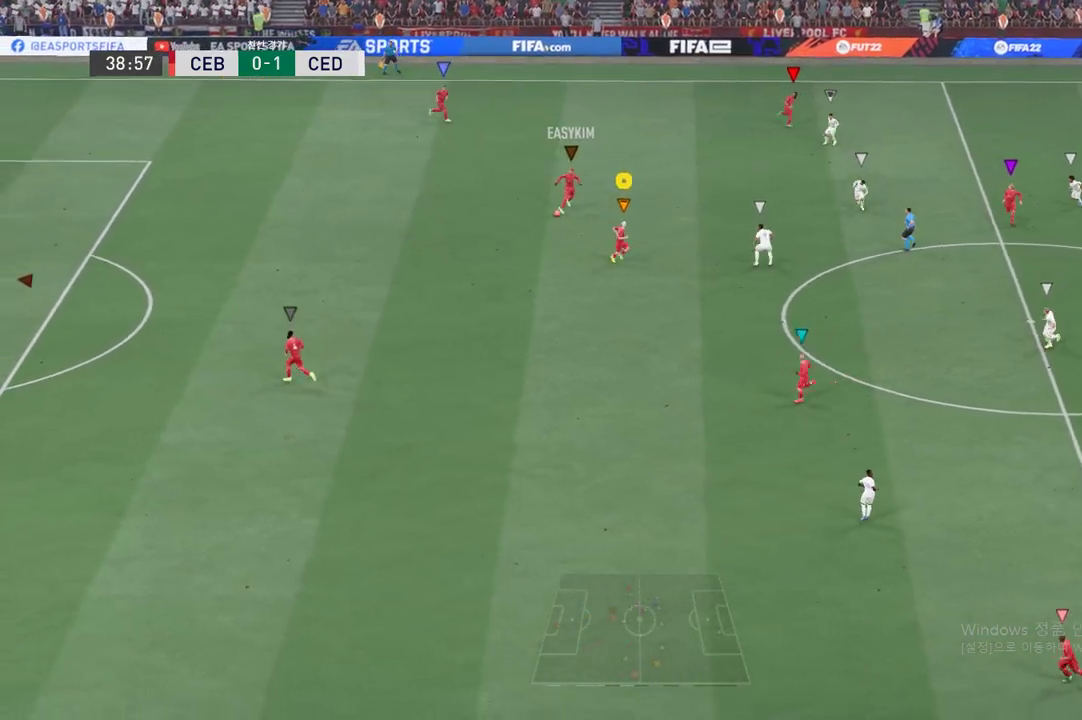
{"buttons": [], "left_stick": "down", "events": []}
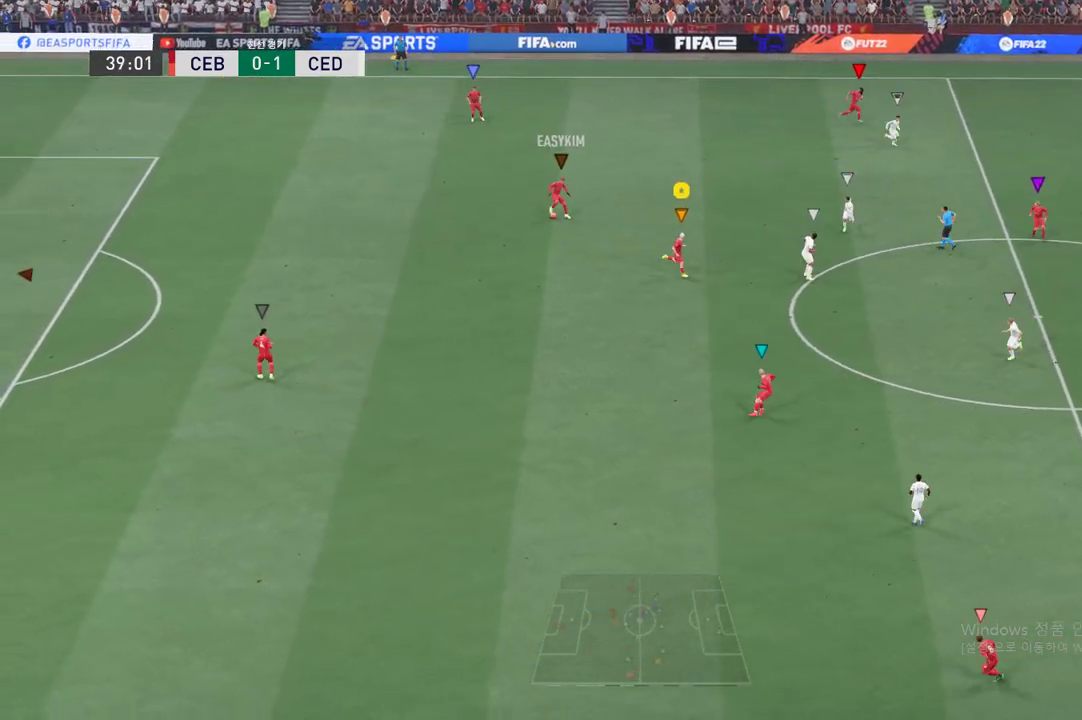
{"buttons": [], "left_stick": "center", "events": [[467, "left_stick", "center"]]}
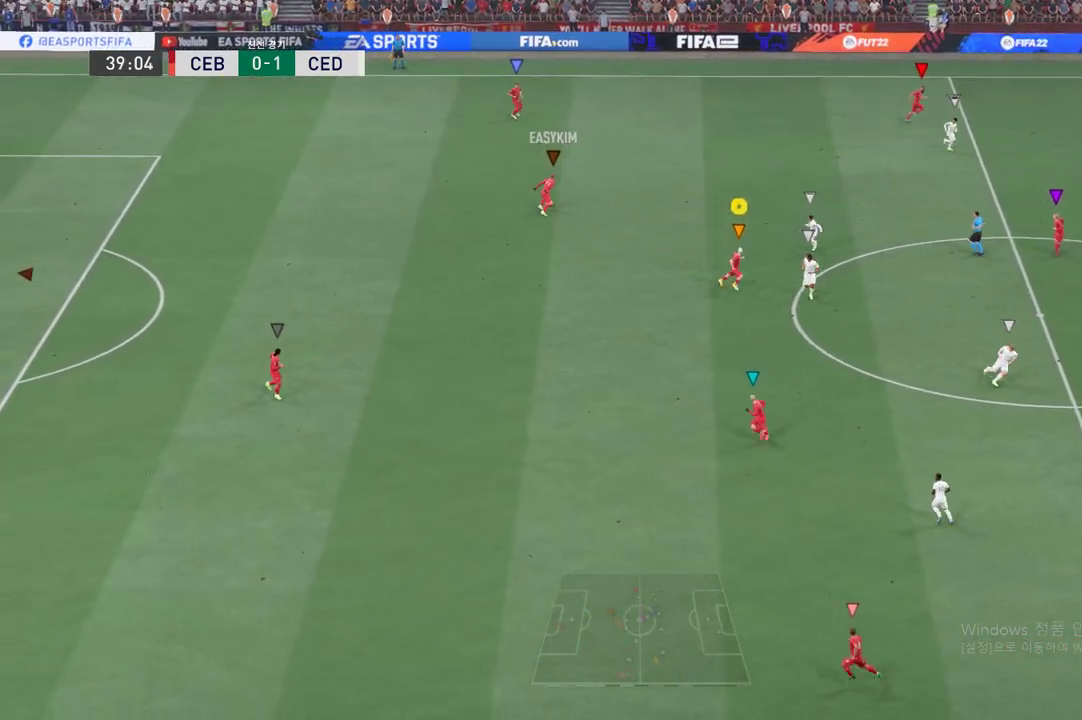
{"buttons": [], "left_stick": "center", "events": [[33, "left_stick", "down"], [133, "left_stick", "center"]]}
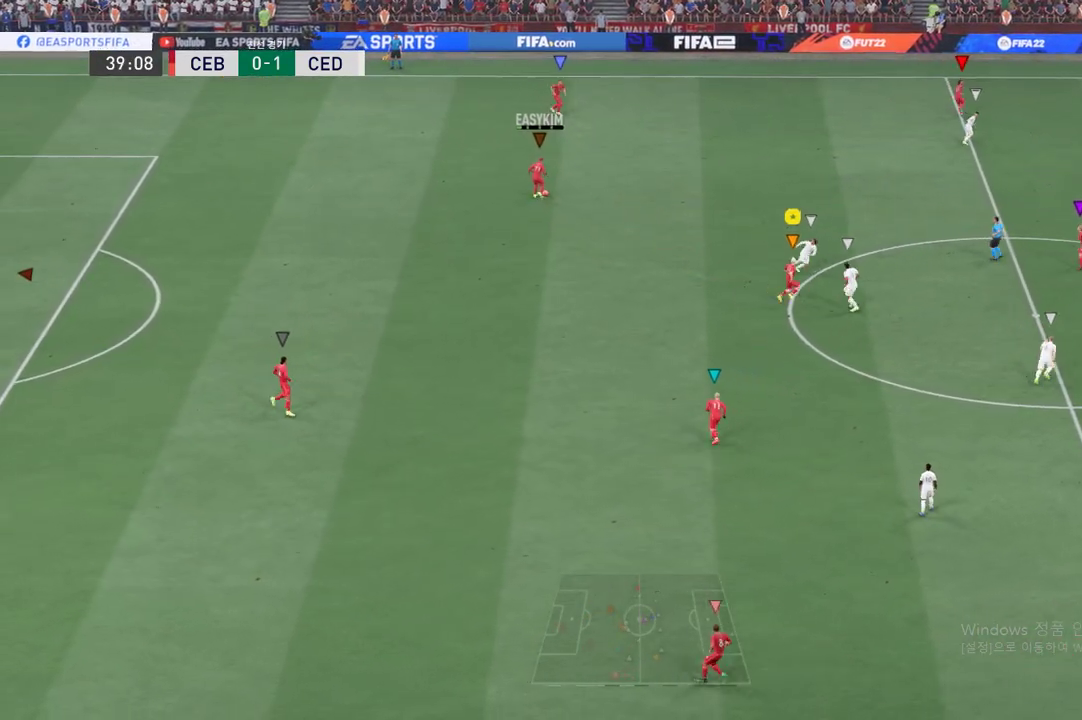
{"buttons": [], "left_stick": "up-left", "events": [[50, "left_stick", "up"], [334, "left_stick", "up-left"]]}
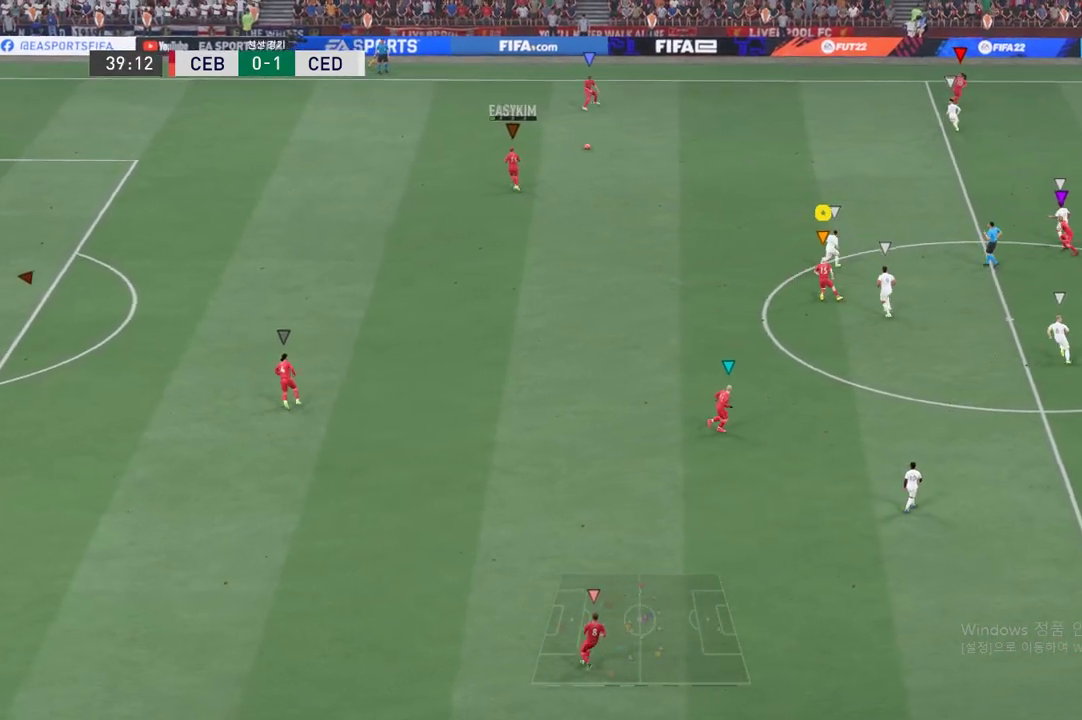
{"buttons": [], "left_stick": "left", "events": [[467, "left_stick", "left"]]}
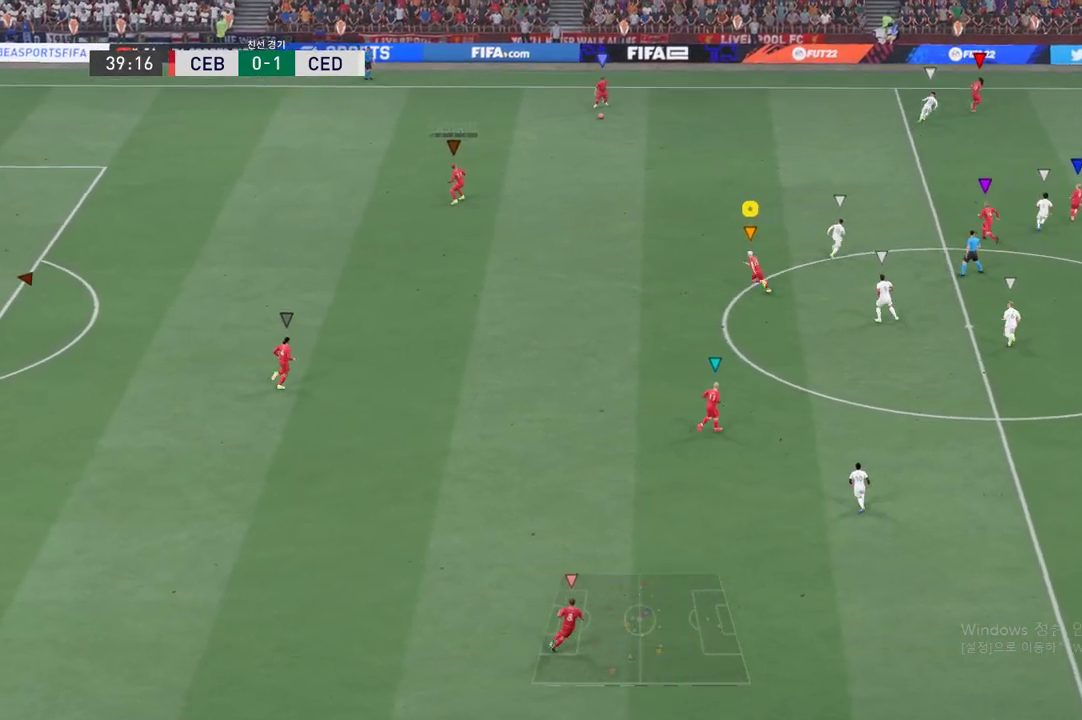
{"buttons": [], "left_stick": "up-left", "events": [[267, "left_stick", "up-left"]]}
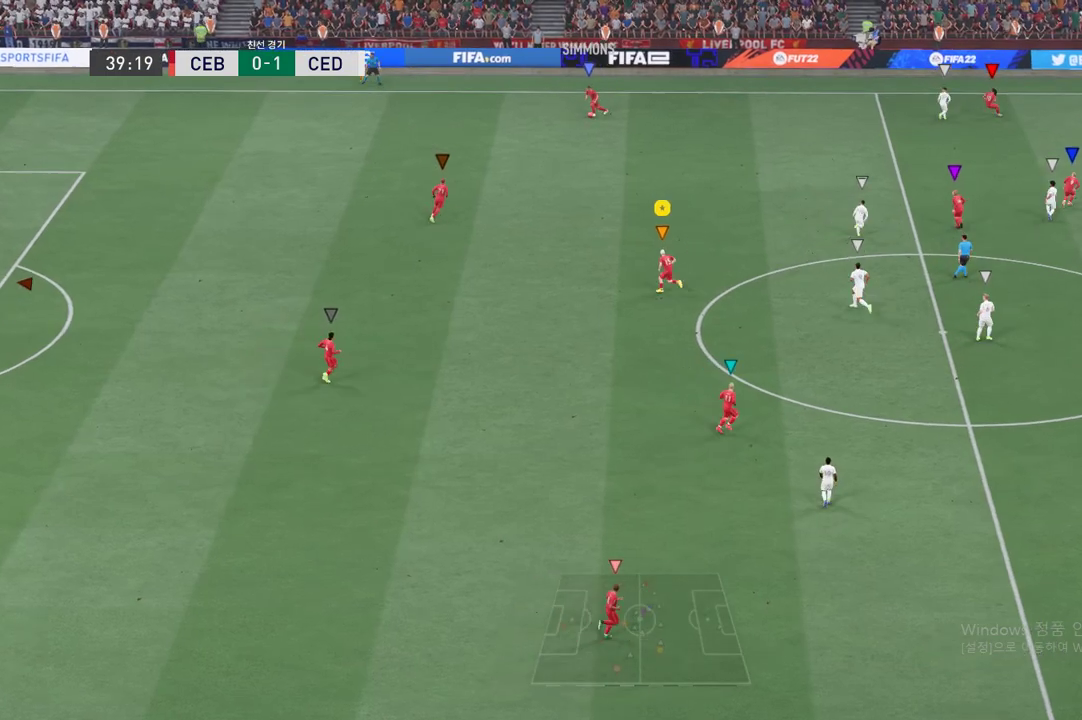
{"buttons": [], "left_stick": "center", "events": [[150, "left_stick", "up"], [450, "left_stick", "center"]]}
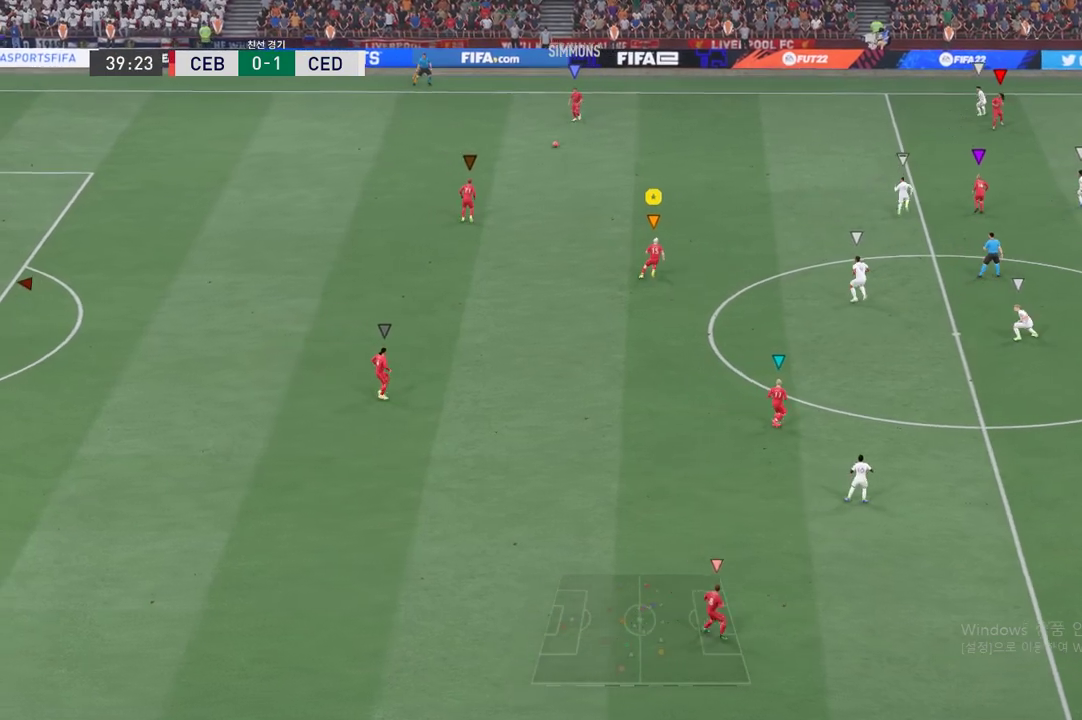
{"buttons": [], "left_stick": "left", "events": [[400, "left_stick", "left"]]}
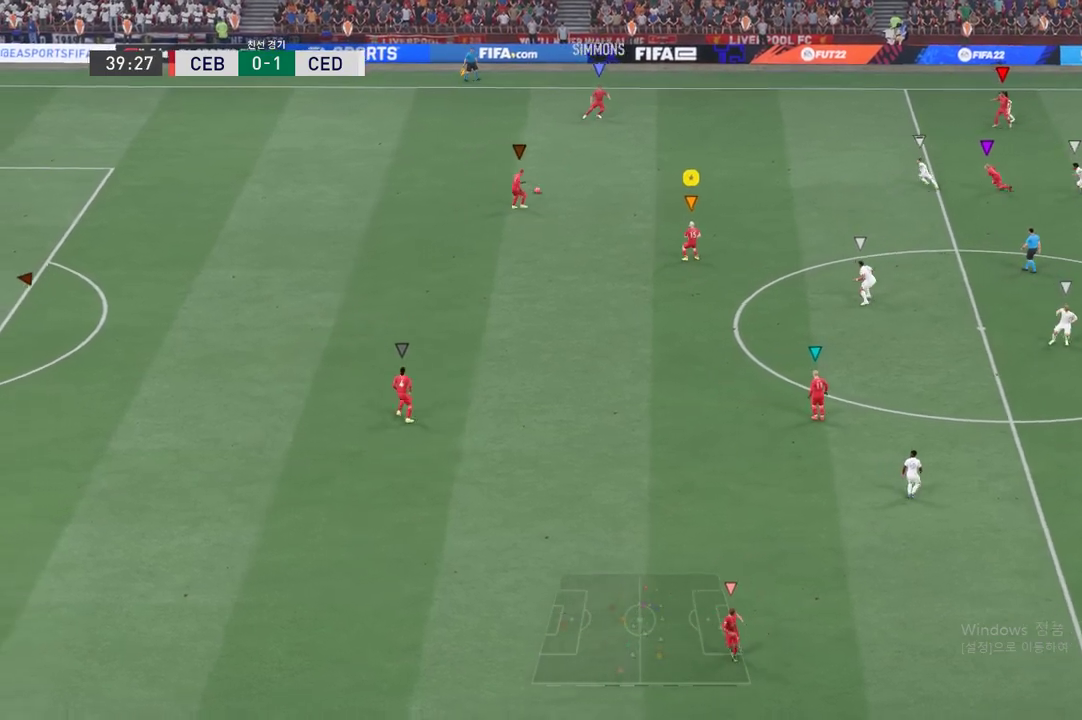
{"buttons": [], "left_stick": "center", "events": [[100, "left_stick", "center"]]}